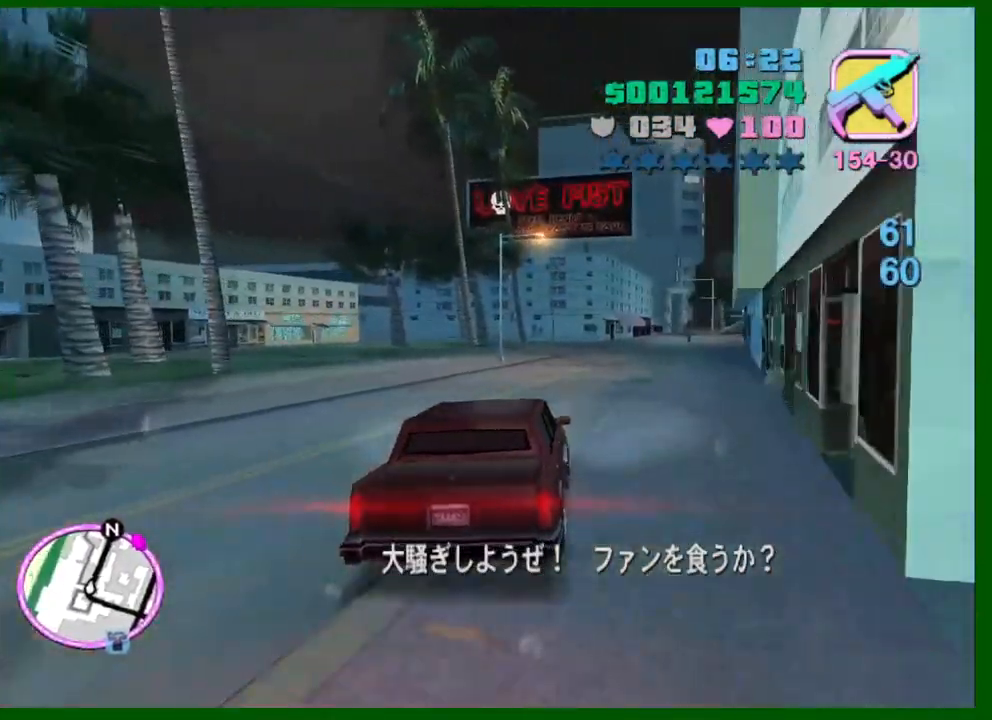
Gameplay with keyboard and mouse; each line is a JSON object with the keys and mouse buttons held at the frame after it. "events" lists presses ("down") and releases ("up") of "1", "2", "3", "4", "5", "a", "c", "caps_lock", "ctrl", "d", "down", "e", "escape", "f", "f1", "f2", "f3", "g", "h", "q", "right", "s", "shift", "space", "tab", "up", "v", "w", "x", "y", "z", "mouse_left", "mouse_middle", "mouse_right", "mouse_wheel_up" and "mouse_wheel_down" between this image and that frame as [ms after this image, input, new state], when the widget could be followed in between. "mouse_left", "mouse_middle", "mouse_right", "mouse_wheel_up", "mouse_wheel_down" = the "left", "middle", "right", "wheel_up", "wheel_down" buttons of the "mouse" list. No other keys are recorded. Not read: left mouse_move.
{"keys": ["w"], "mouse": [], "events": [[34, "d", "up"], [134, "d", "down"], [234, "d", "up"]]}
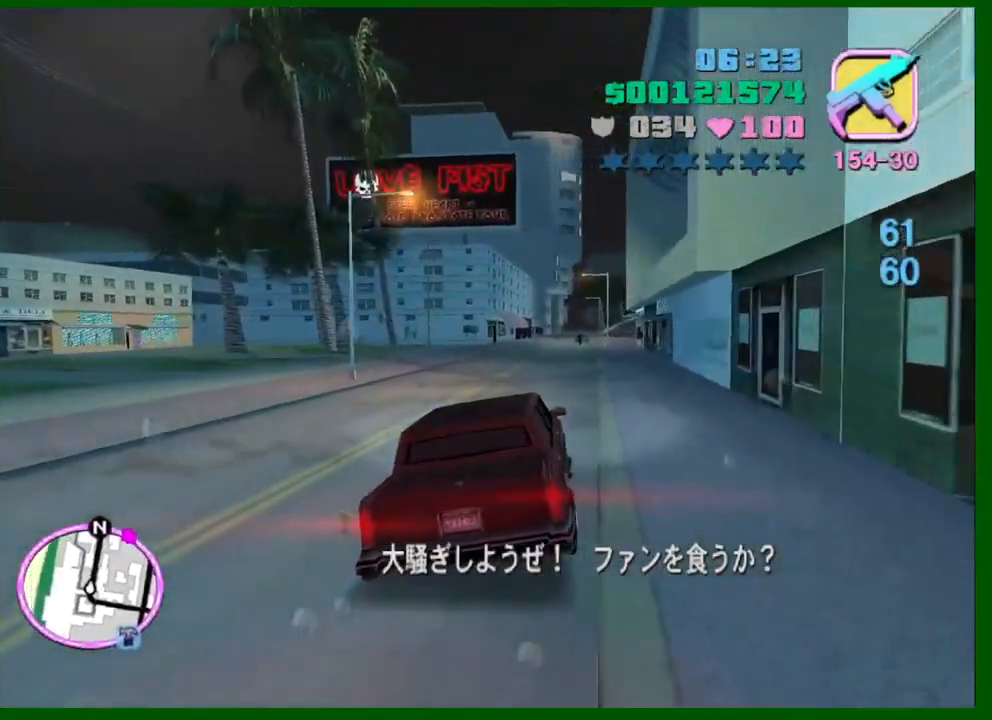
{"keys": ["w"], "mouse": [], "events": []}
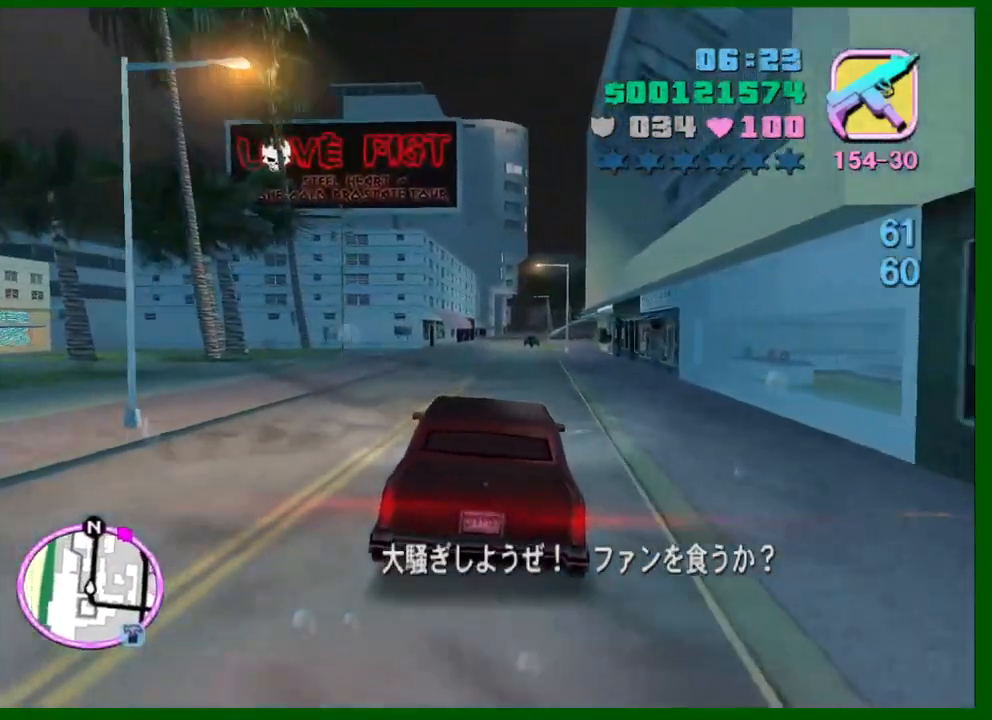
{"keys": ["w"], "mouse": [], "events": []}
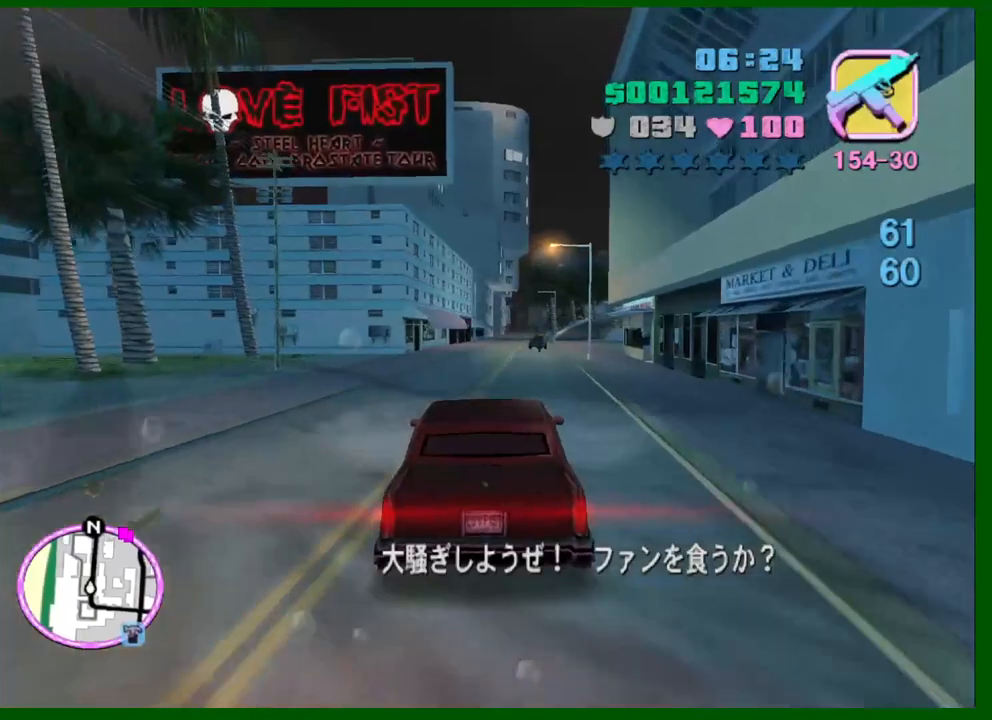
{"keys": ["w"], "mouse": [], "events": []}
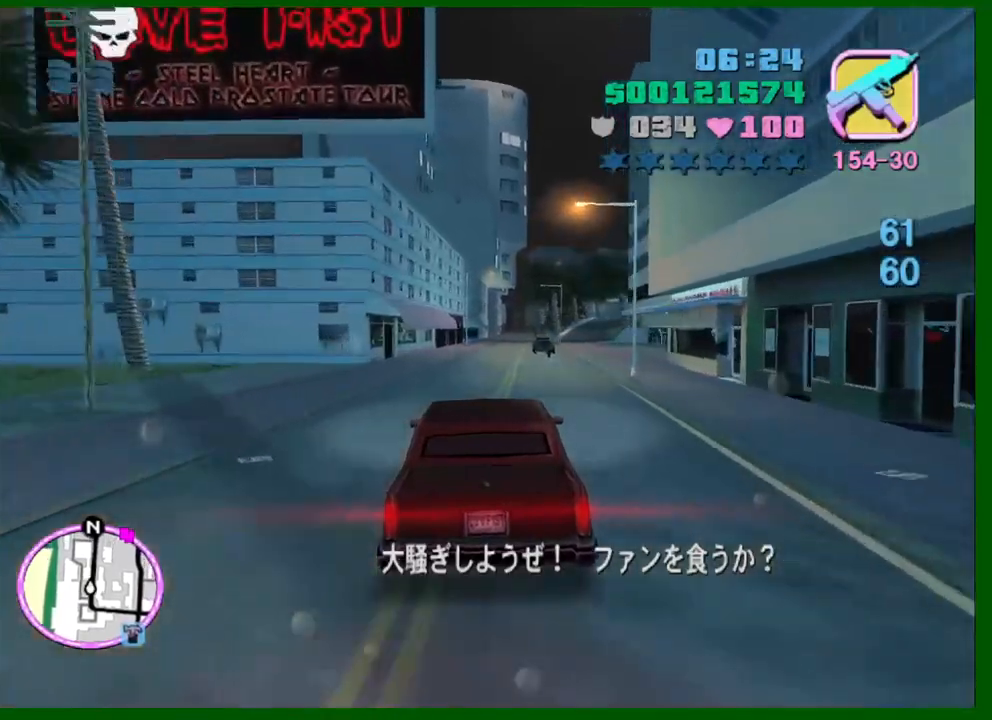
{"keys": ["d", "w"], "mouse": [], "events": [[484, "d", "down"]]}
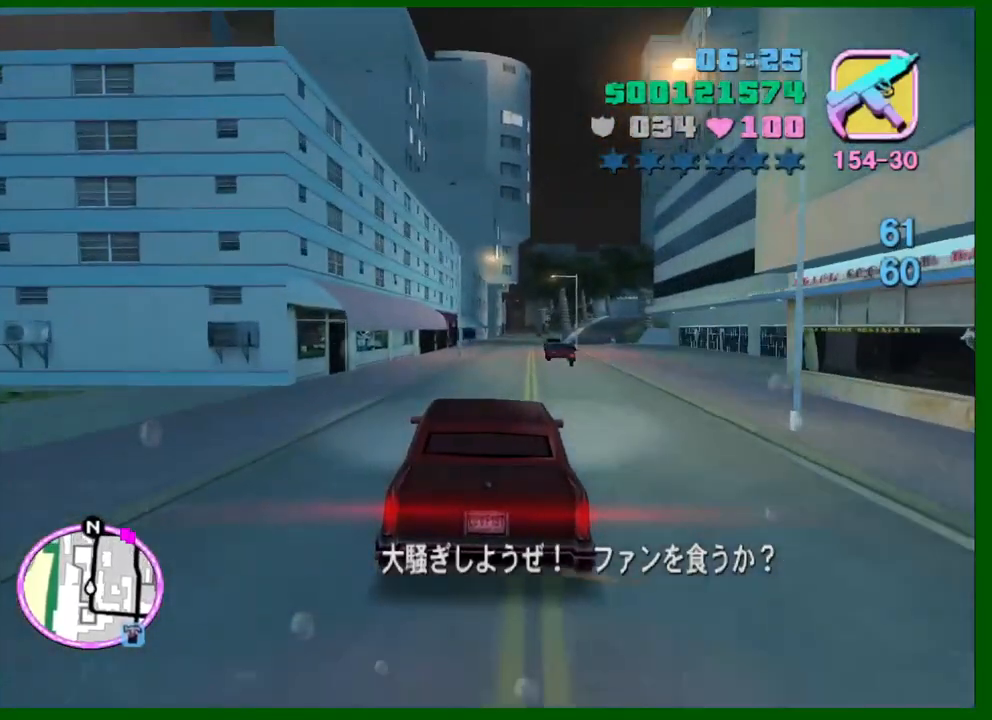
{"keys": ["w"], "mouse": [], "events": [[67, "d", "up"]]}
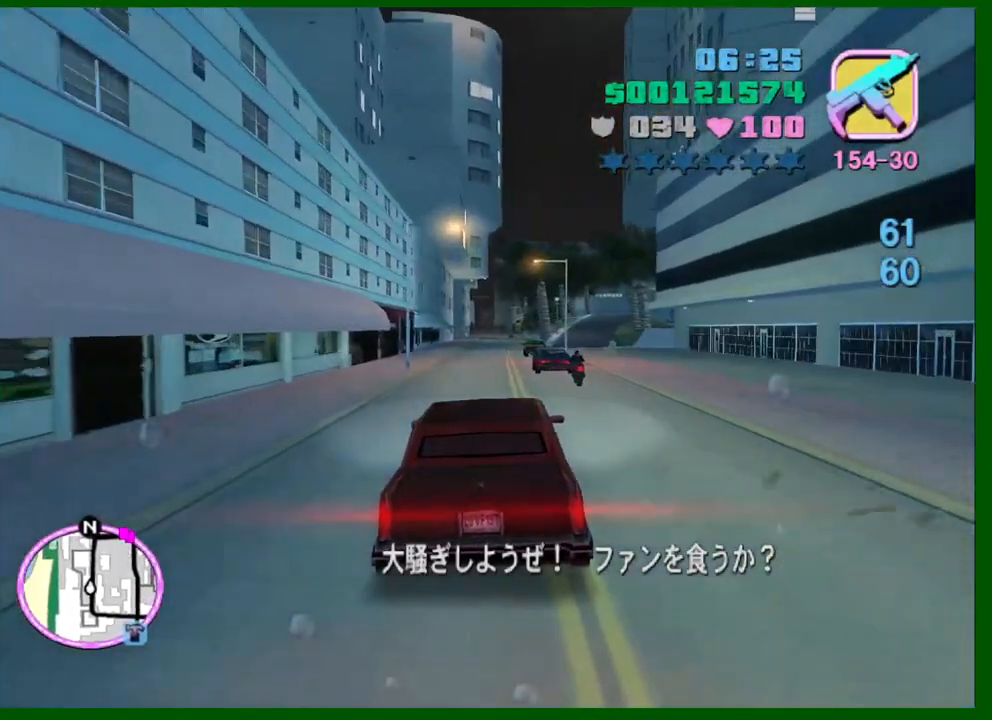
{"keys": ["w"], "mouse": [], "events": [[367, "a", "down"], [450, "a", "up"]]}
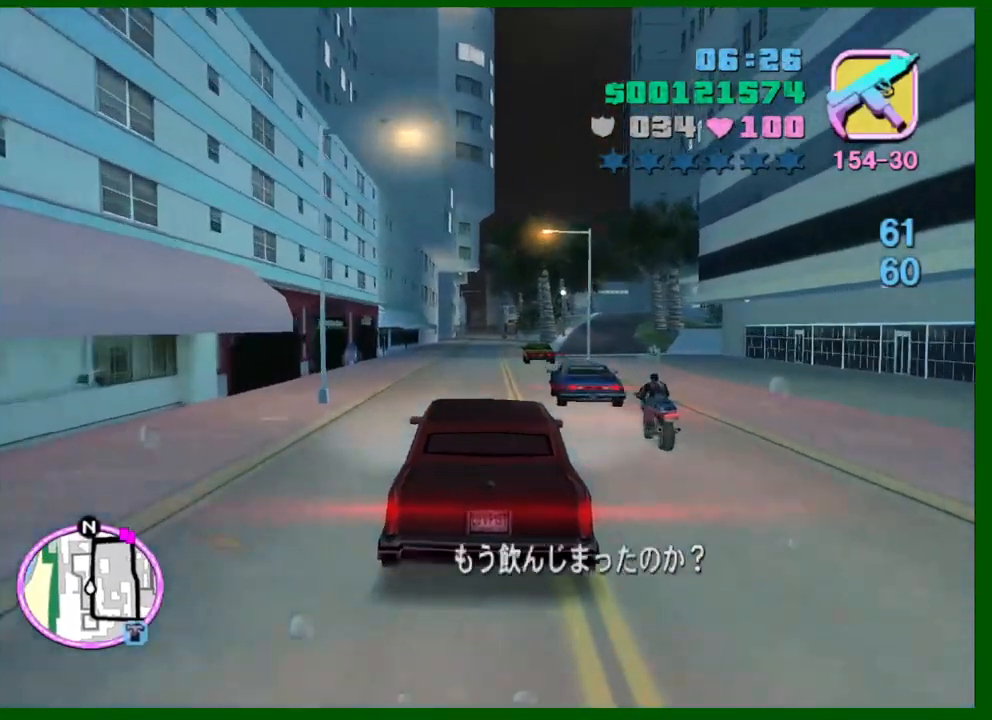
{"keys": ["w"], "mouse": [], "events": []}
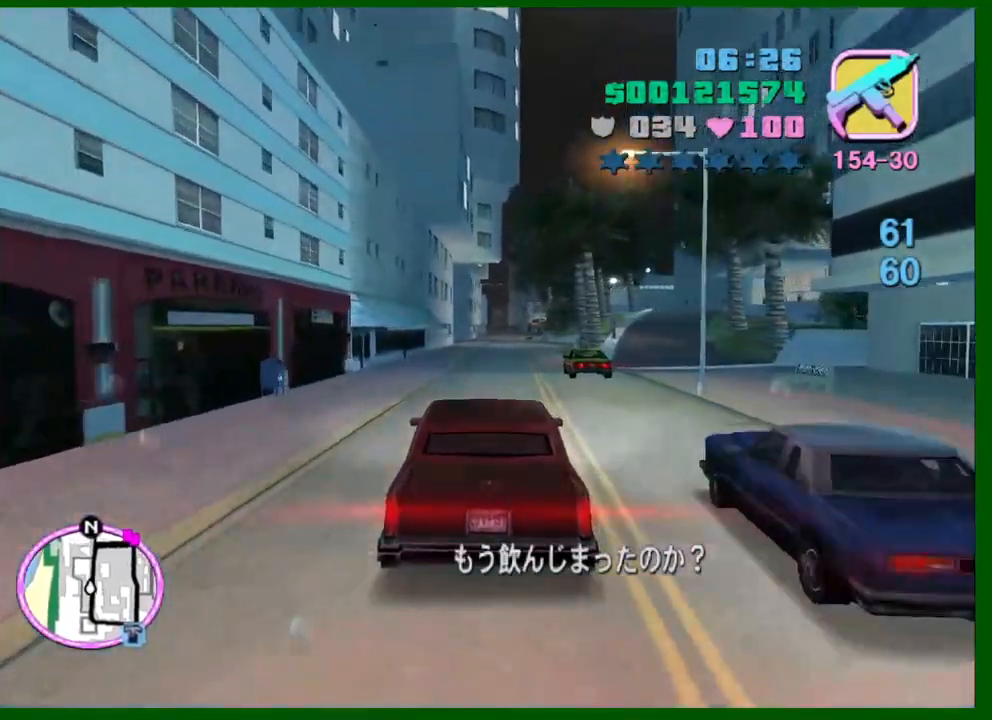
{"keys": ["w"], "mouse": [], "events": [[17, "d", "down"], [67, "d", "up"]]}
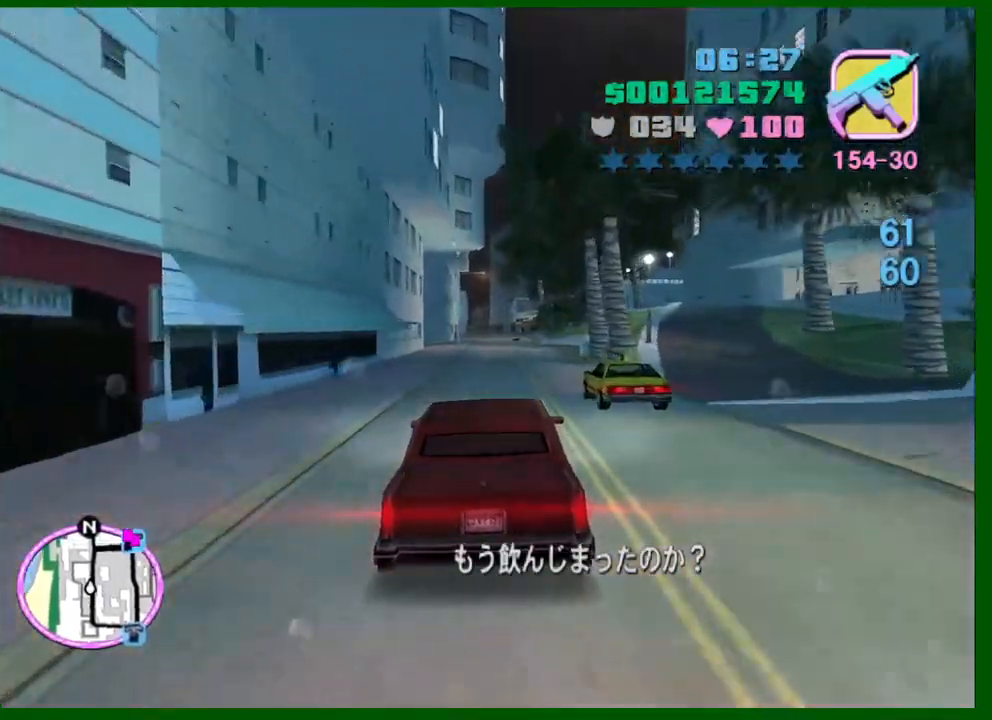
{"keys": ["w"], "mouse": [], "events": []}
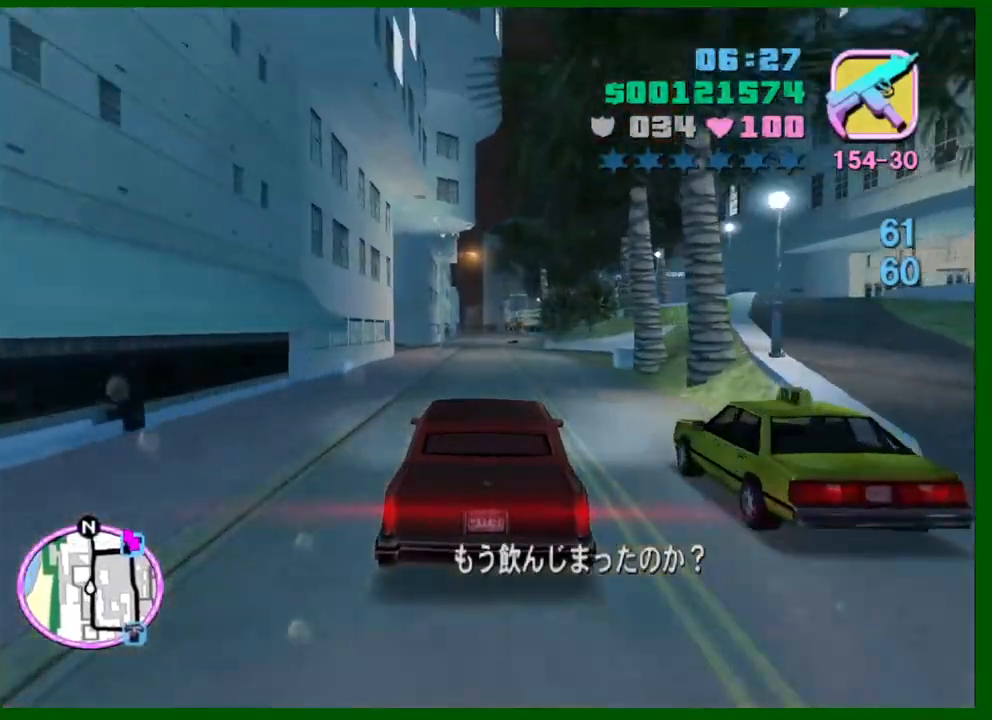
{"keys": [], "mouse": [], "events": [[150, "a", "down"], [200, "a", "up"], [467, "w", "up"]]}
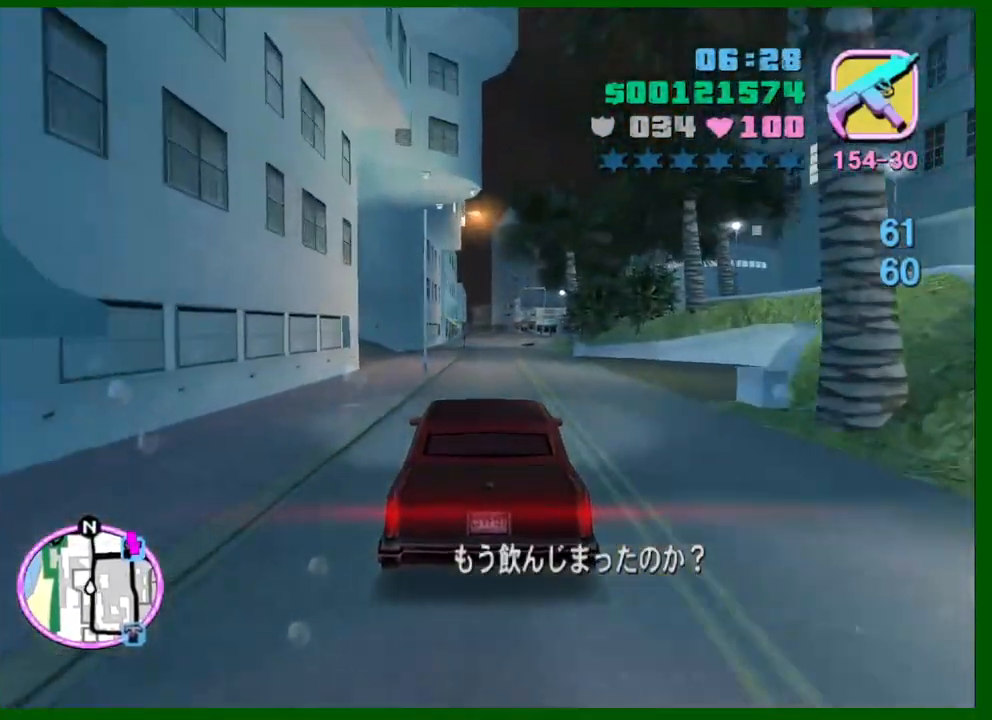
{"keys": [], "mouse": [], "events": [[167, "s", "down"], [217, "a", "down"], [300, "a", "up"], [450, "s", "up"]]}
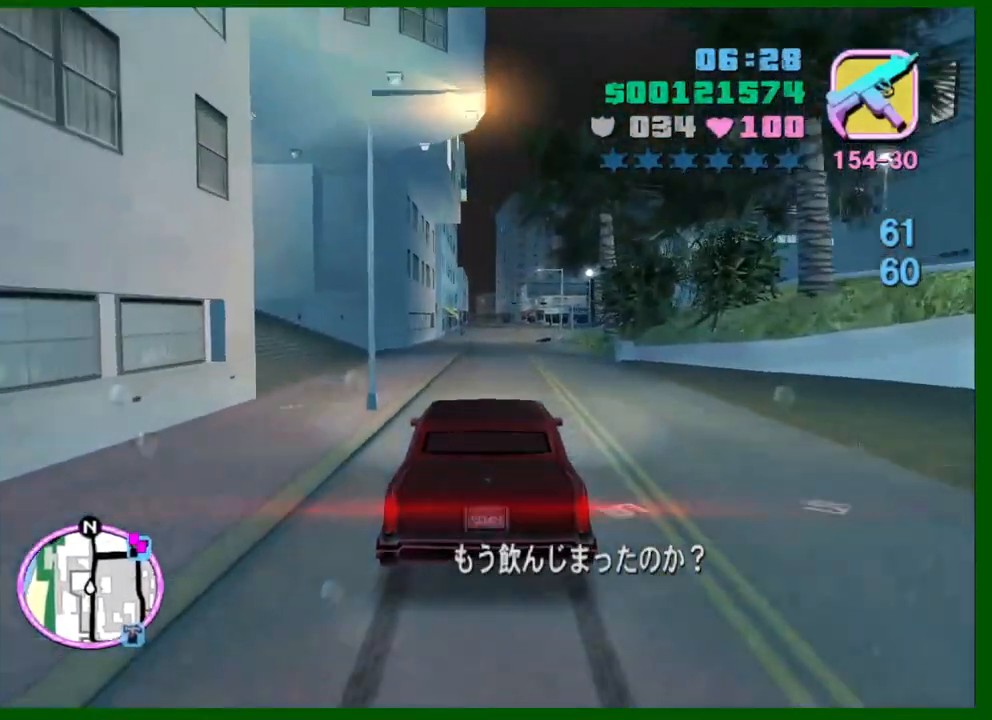
{"keys": ["s"], "mouse": [], "events": [[134, "a", "down"], [184, "s", "down"], [217, "a", "up"]]}
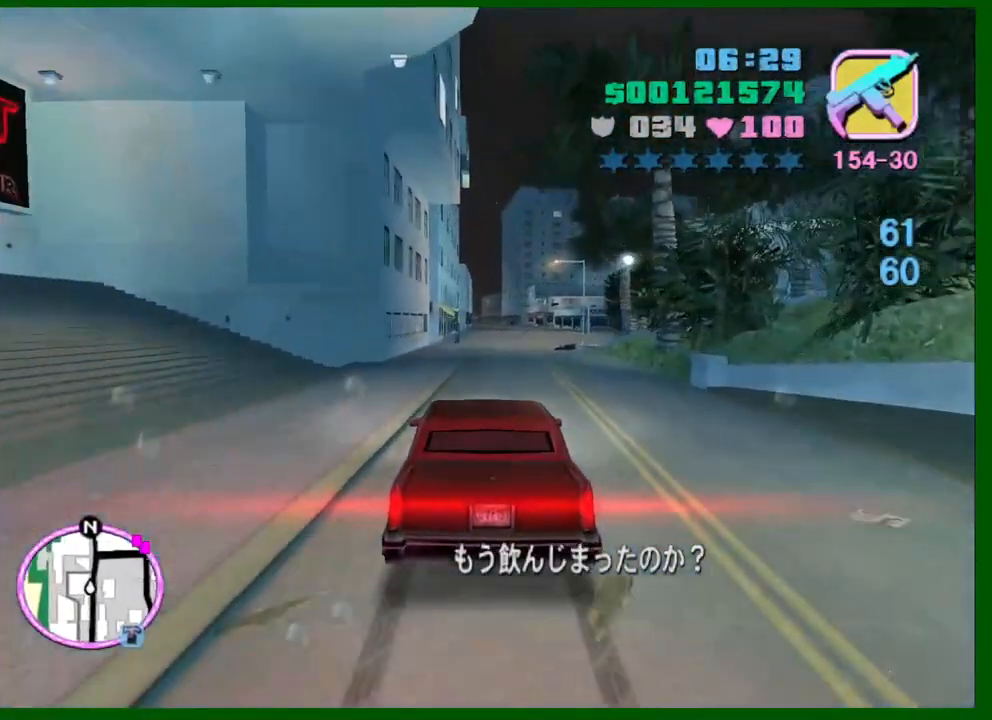
{"keys": ["s"], "mouse": [], "events": []}
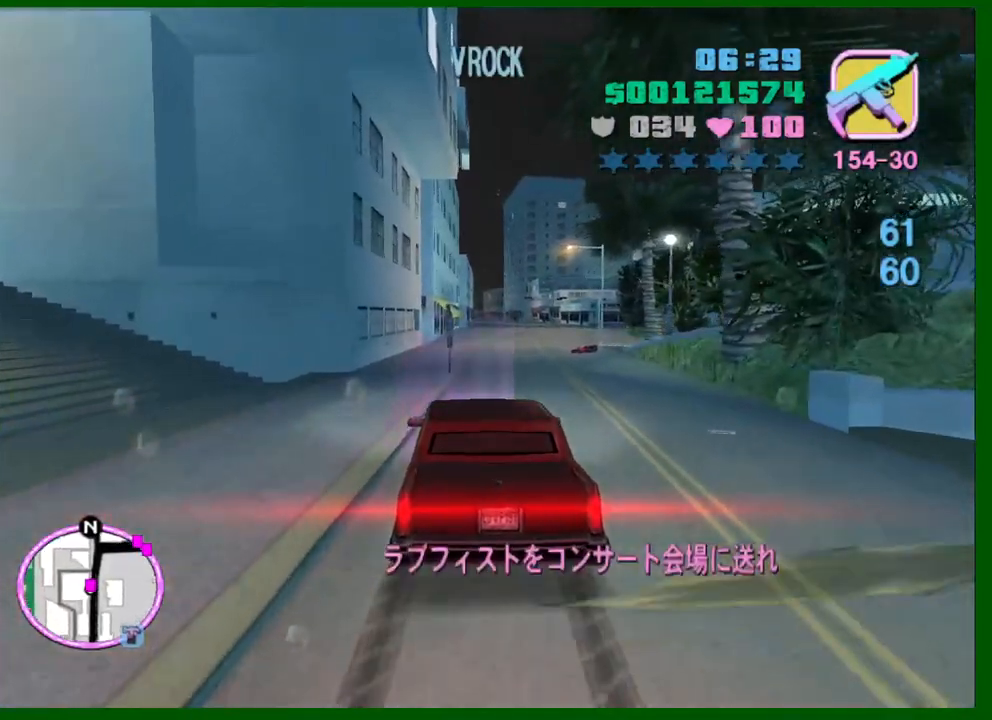
{"keys": ["s"], "mouse": [], "events": []}
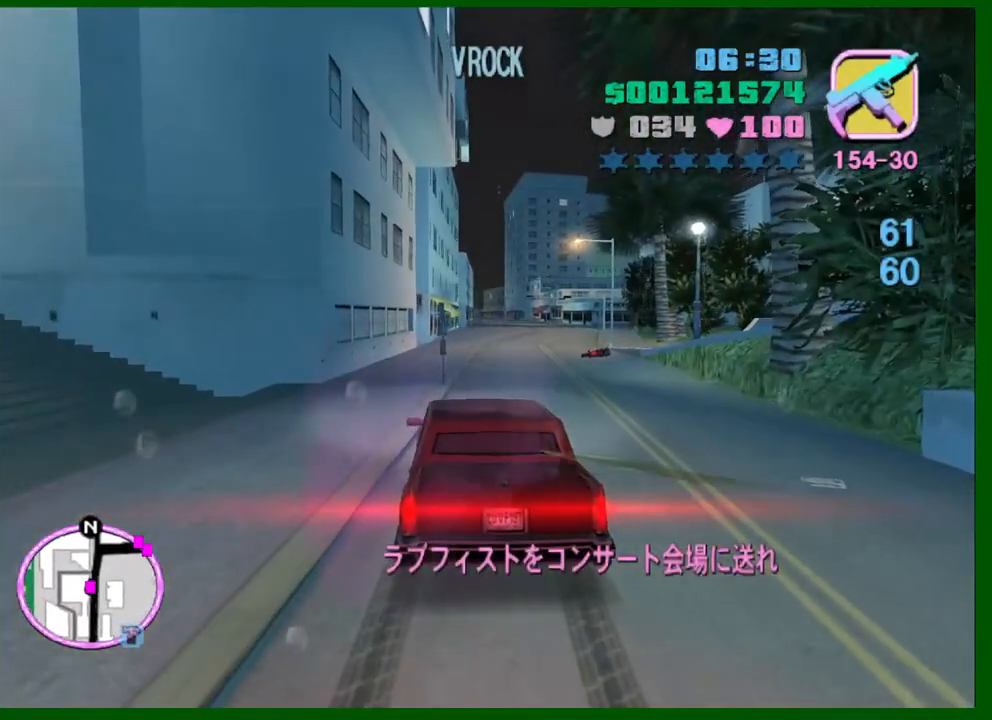
{"keys": [], "mouse": [], "events": [[317, "s", "up"]]}